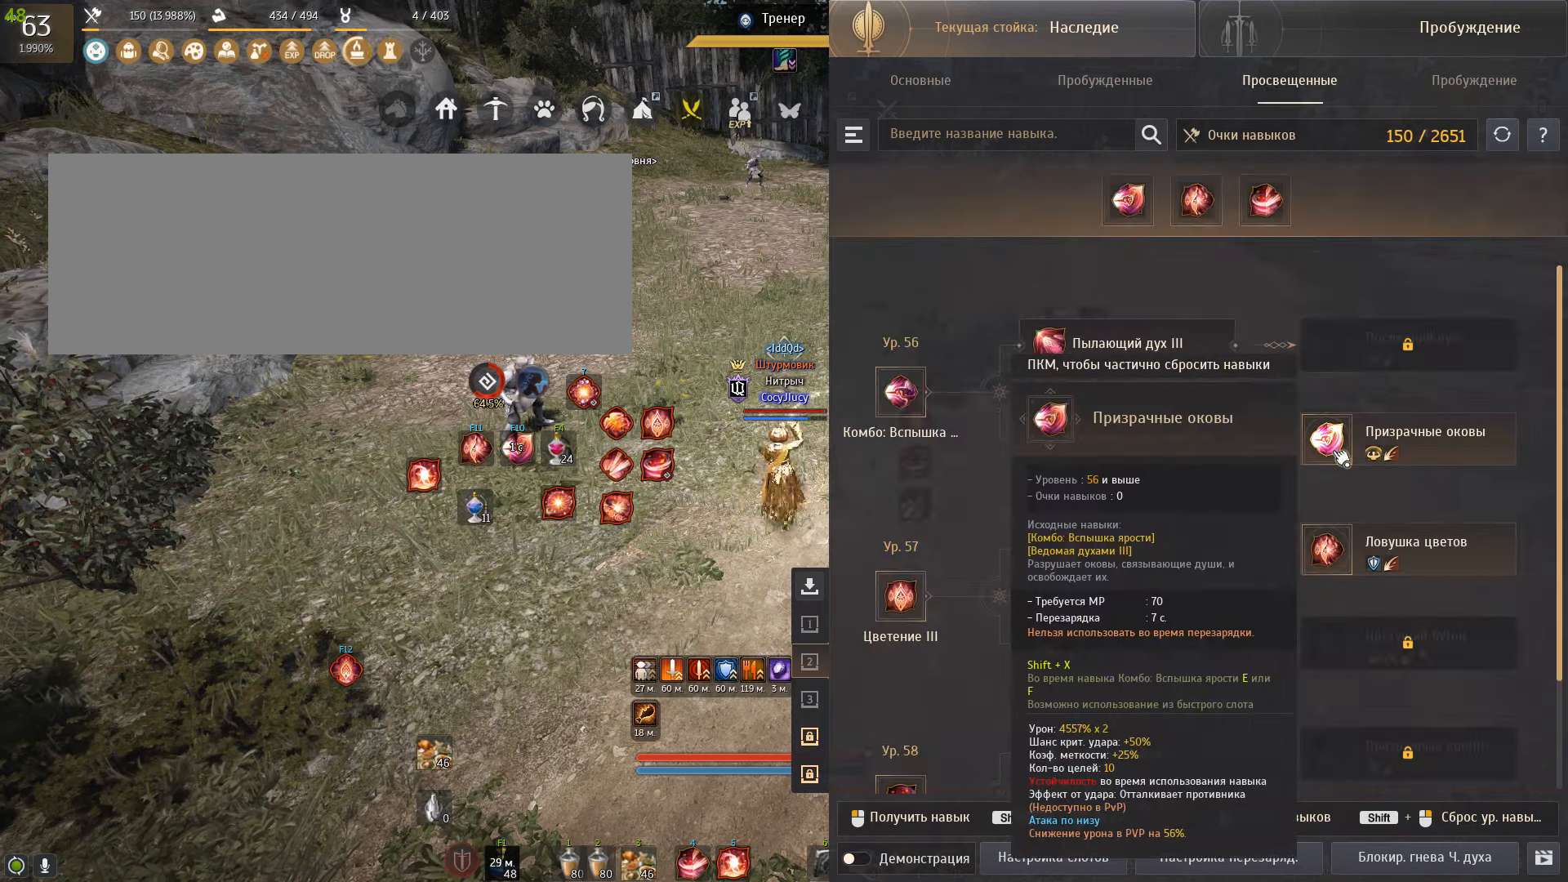
Gameplay with keyboard and mouse; each line is a JSON object with the keys and mouse buttons held at the frame after it. "events" lists presses ("down") and releases ("up") of "a", "c", "d", "e", "f", "q", "s", "shift", "space", "tab", "w", "x", "mouse_left" and "mouse_right" between this image and that frame as [ms after this image, input, new state], when the widget could be followed in between. "mouse_left", "mouse_right" = the "left", "right" buttons of the "mouse" list. No other keys are recorded. Mouse movement is not recorded.
{"keys": [], "mouse": [], "events": []}
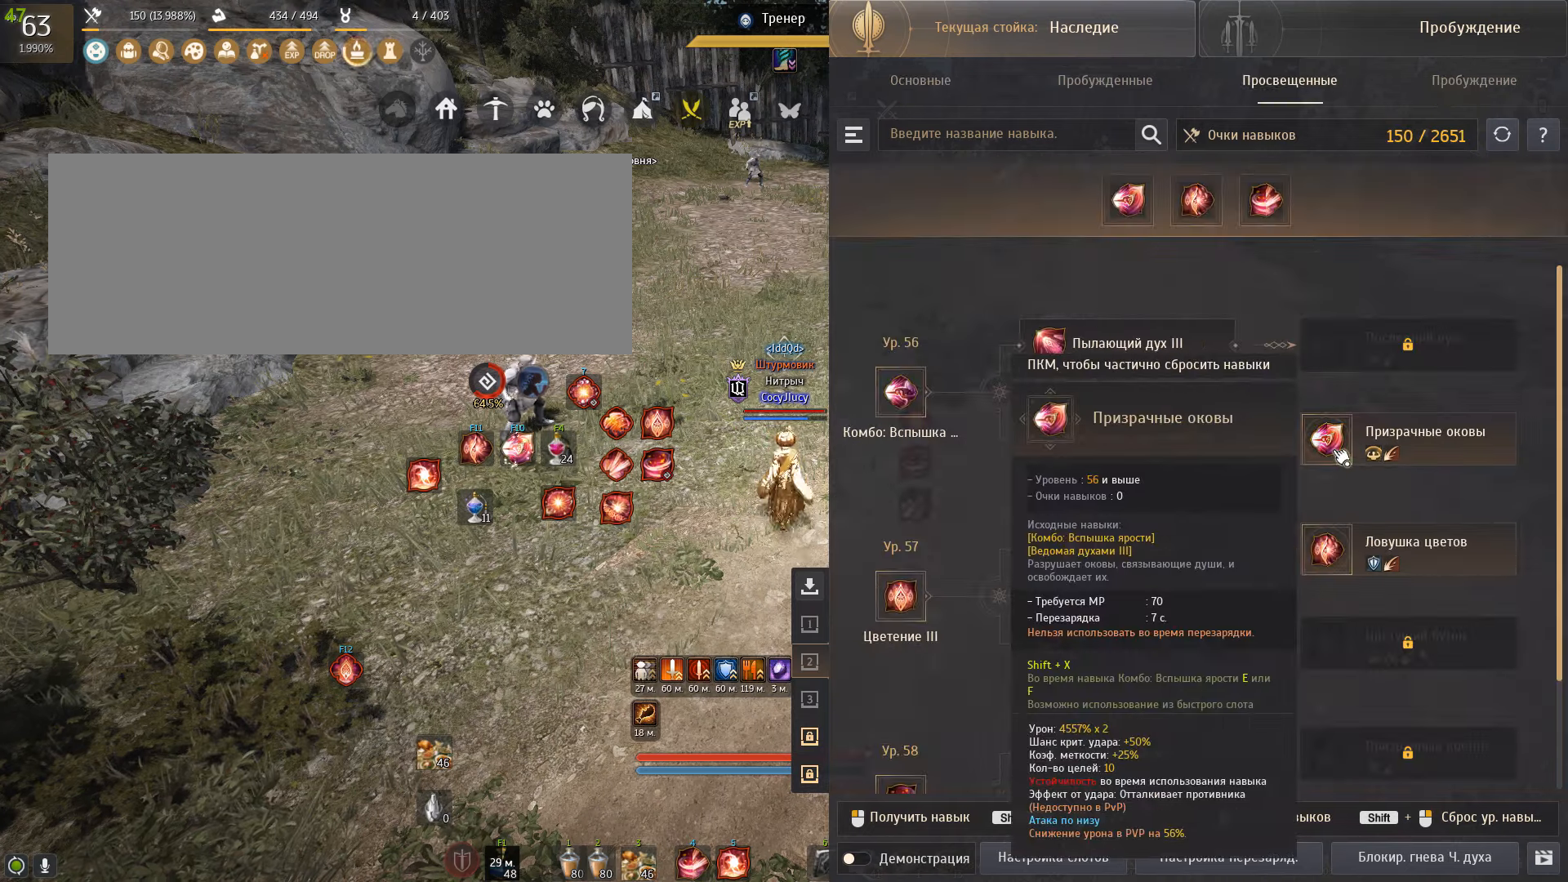
{"keys": [], "mouse": [], "events": []}
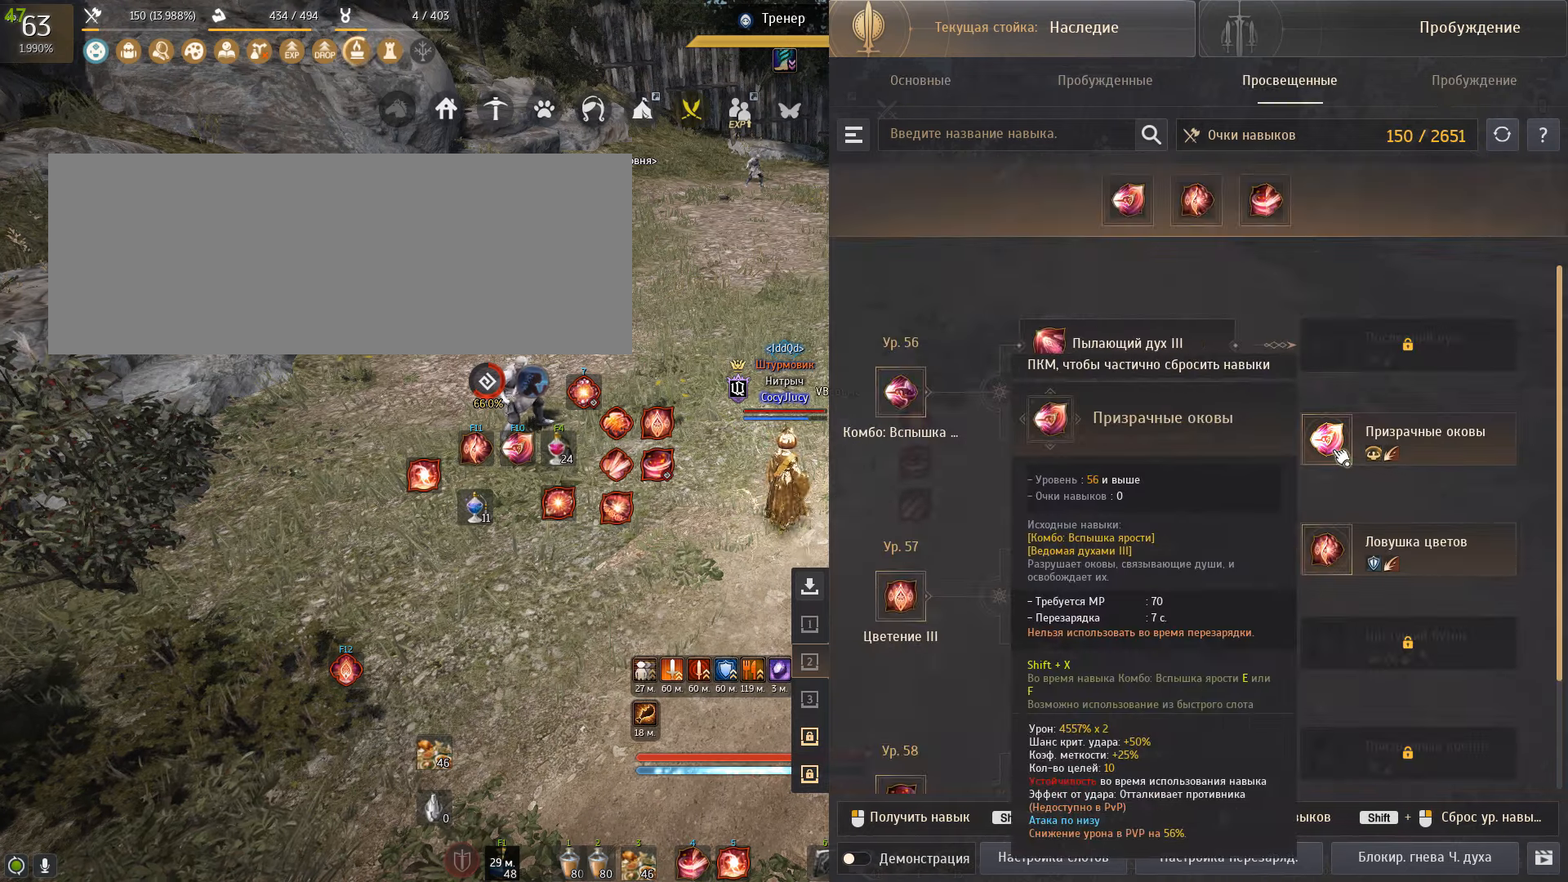
{"keys": [], "mouse": [], "events": []}
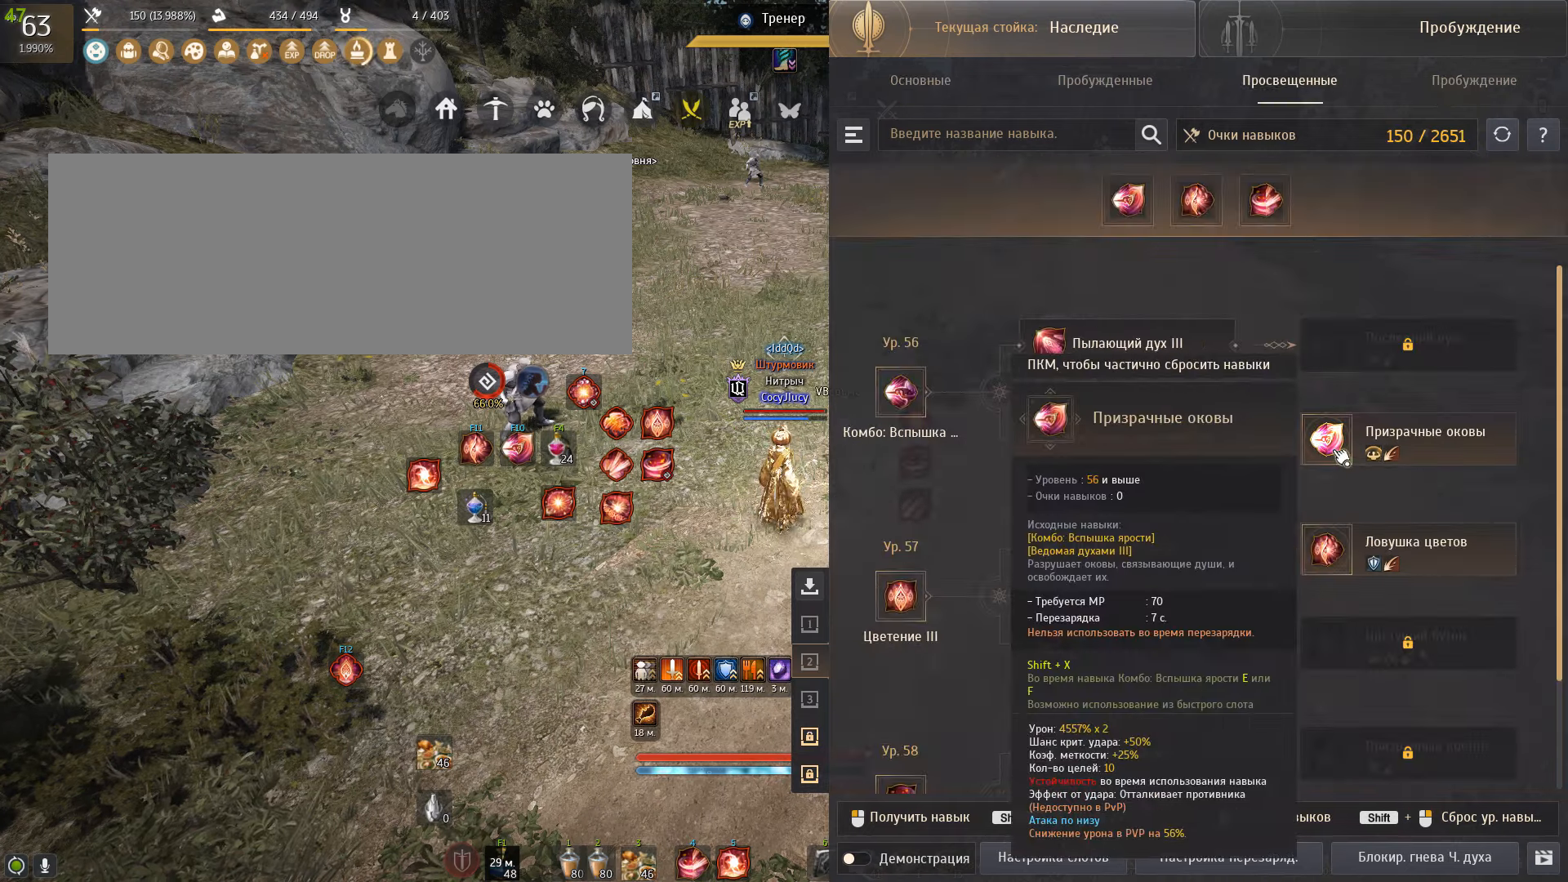
{"keys": [], "mouse": [], "events": []}
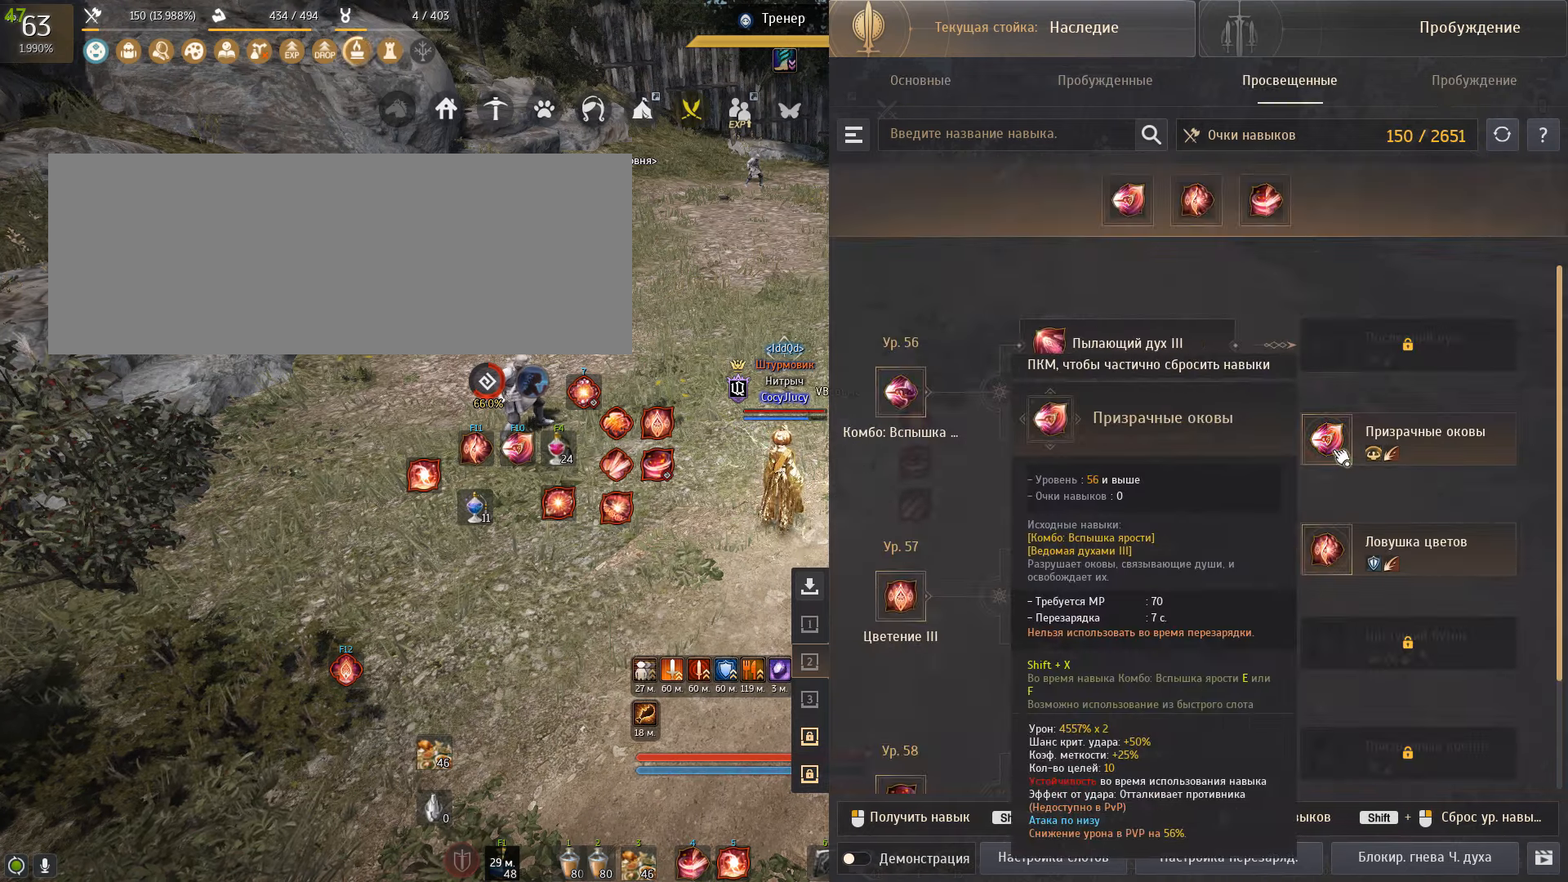
{"keys": ["d"], "mouse": [], "events": [[267, "d", "down"]]}
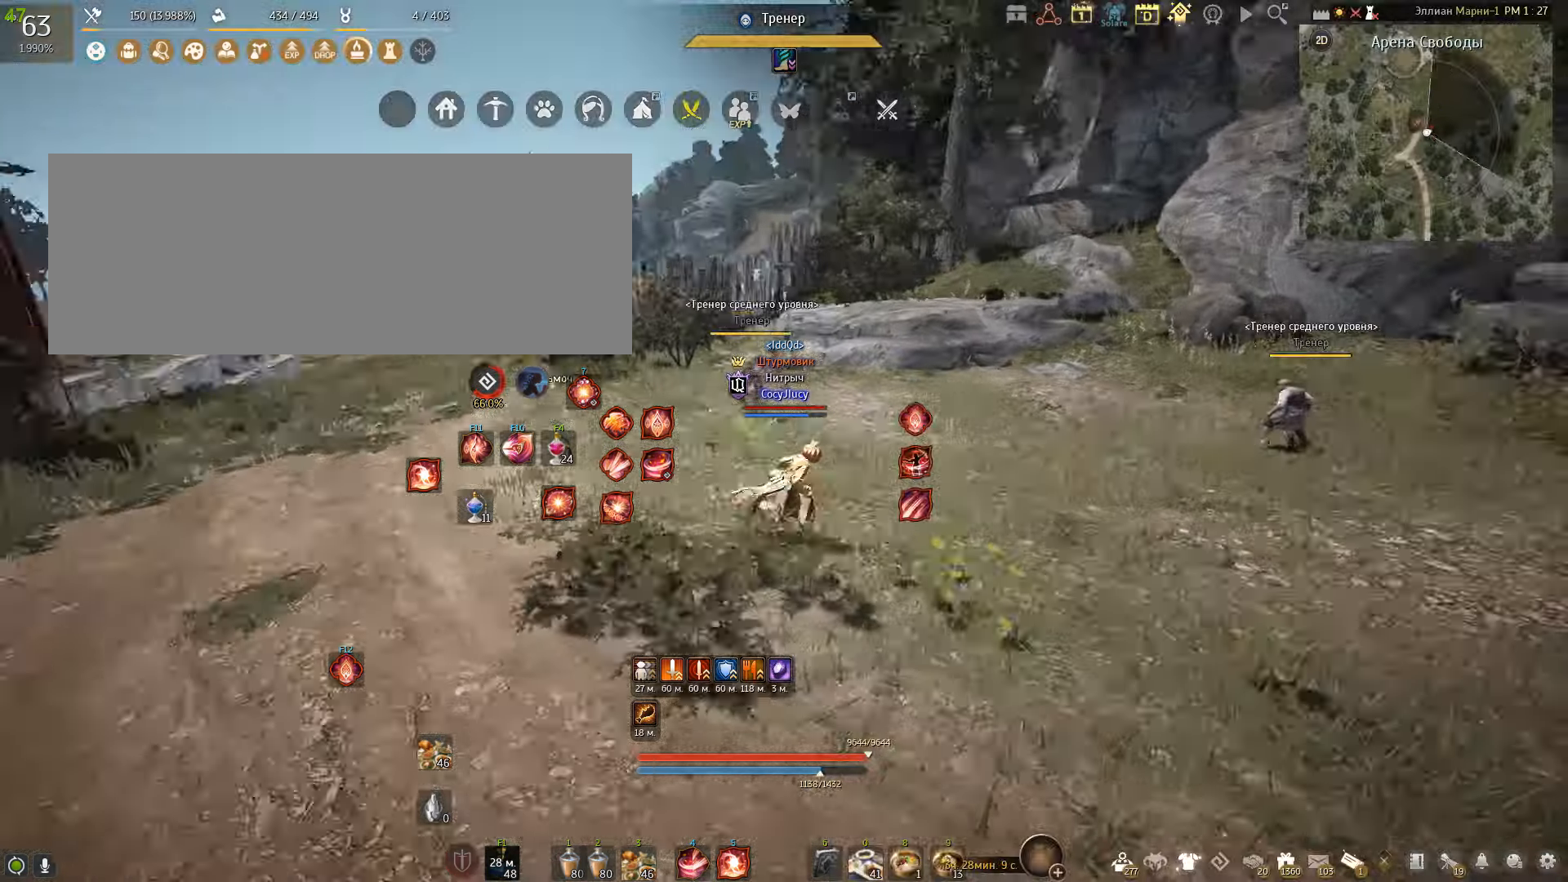
{"keys": ["s"], "mouse": [], "events": [[100, "s", "down"], [200, "d", "up"]]}
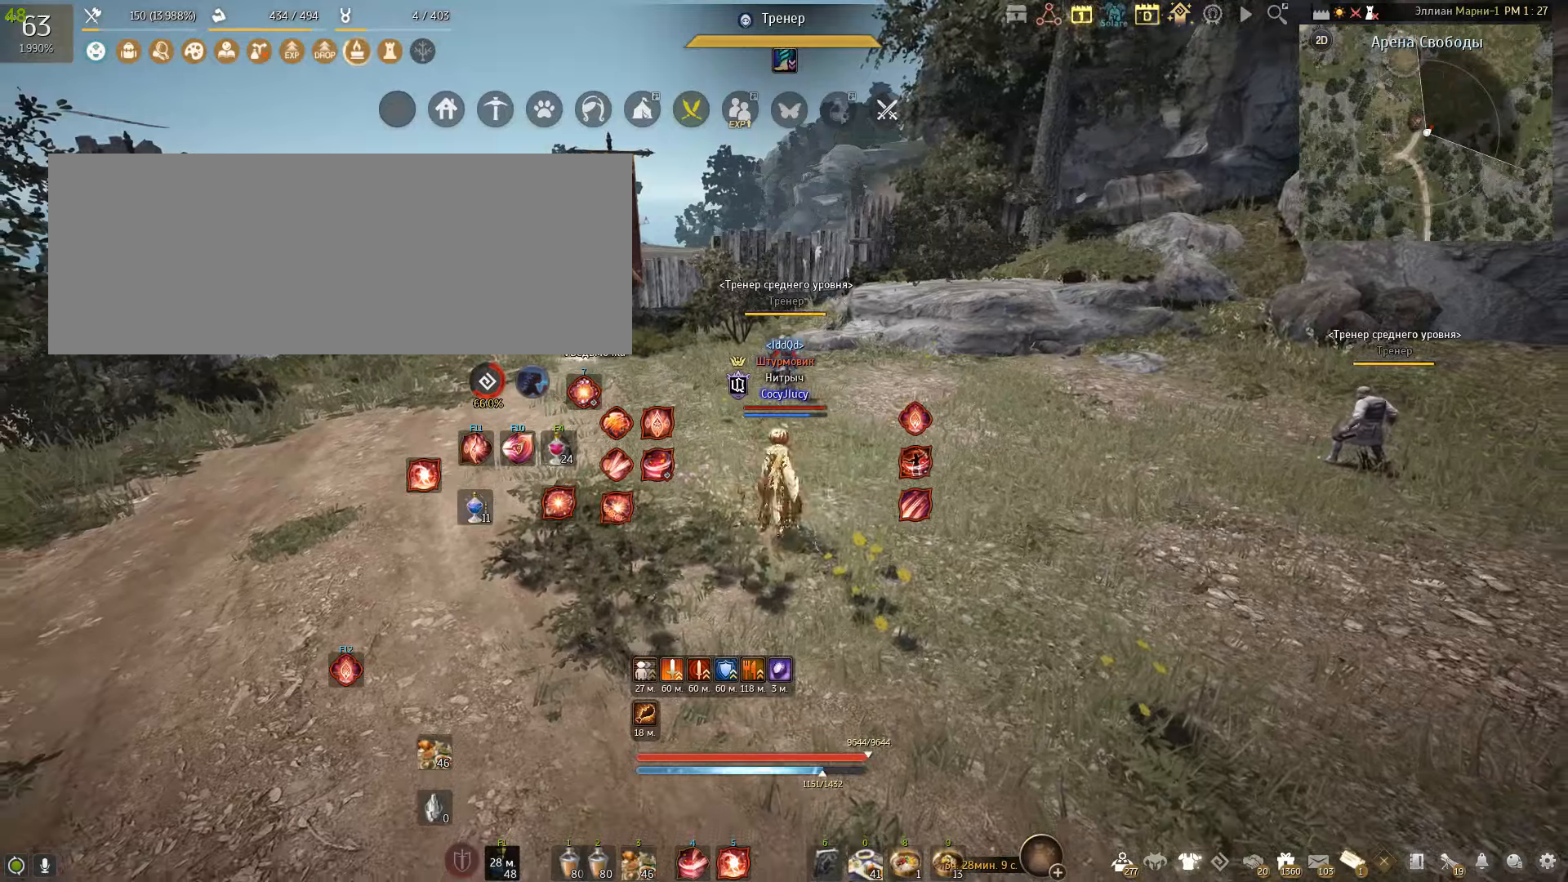
{"keys": ["f"], "mouse": [], "events": [[67, "f", "down"], [467, "s", "up"]]}
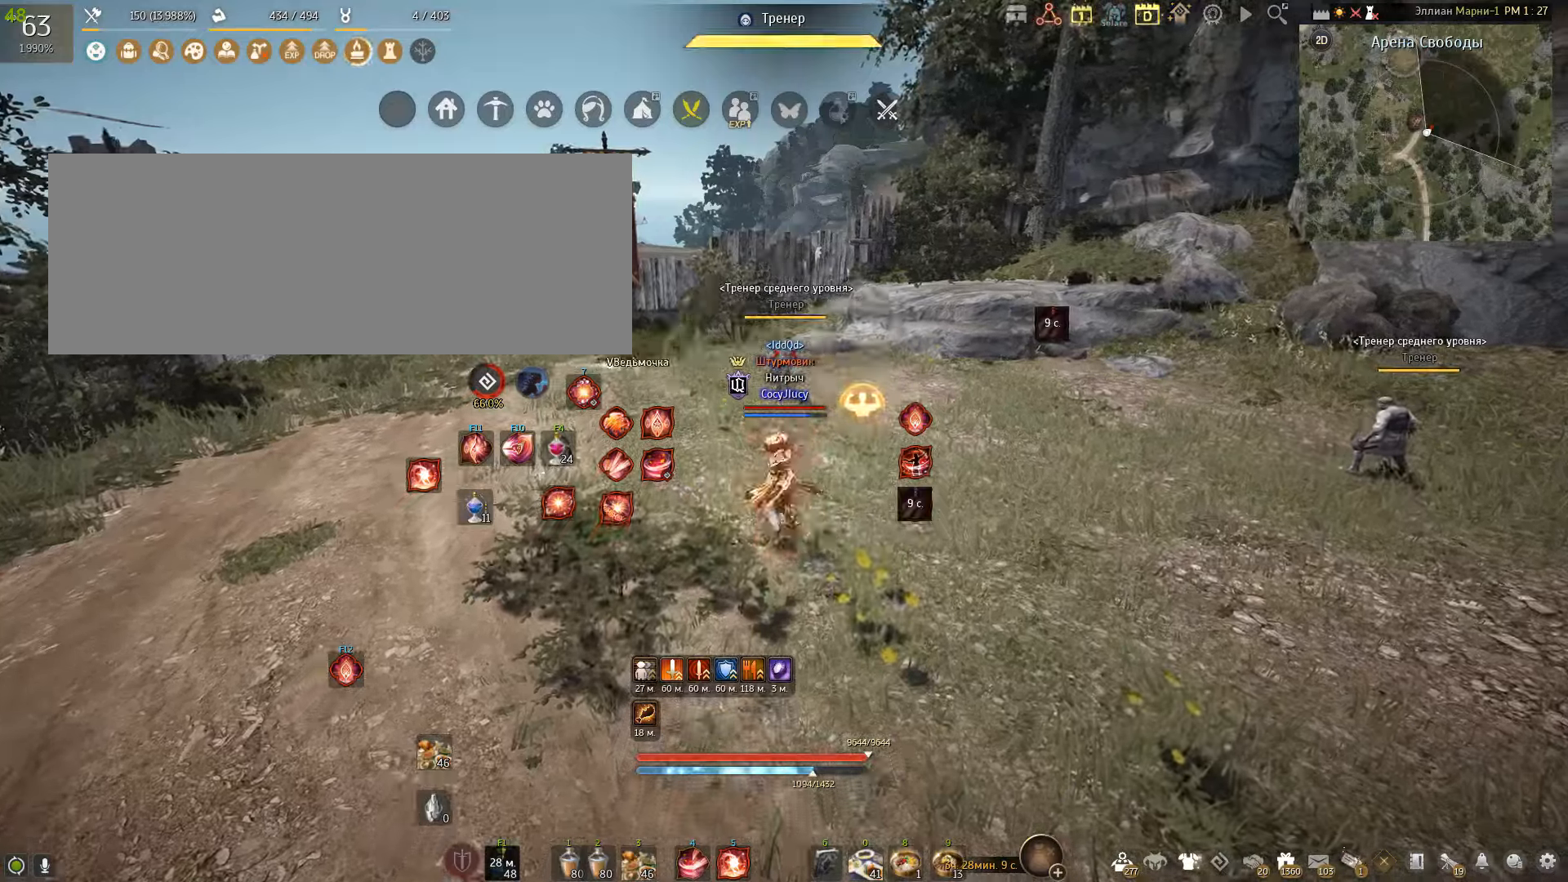
{"keys": ["f"], "mouse": [], "events": []}
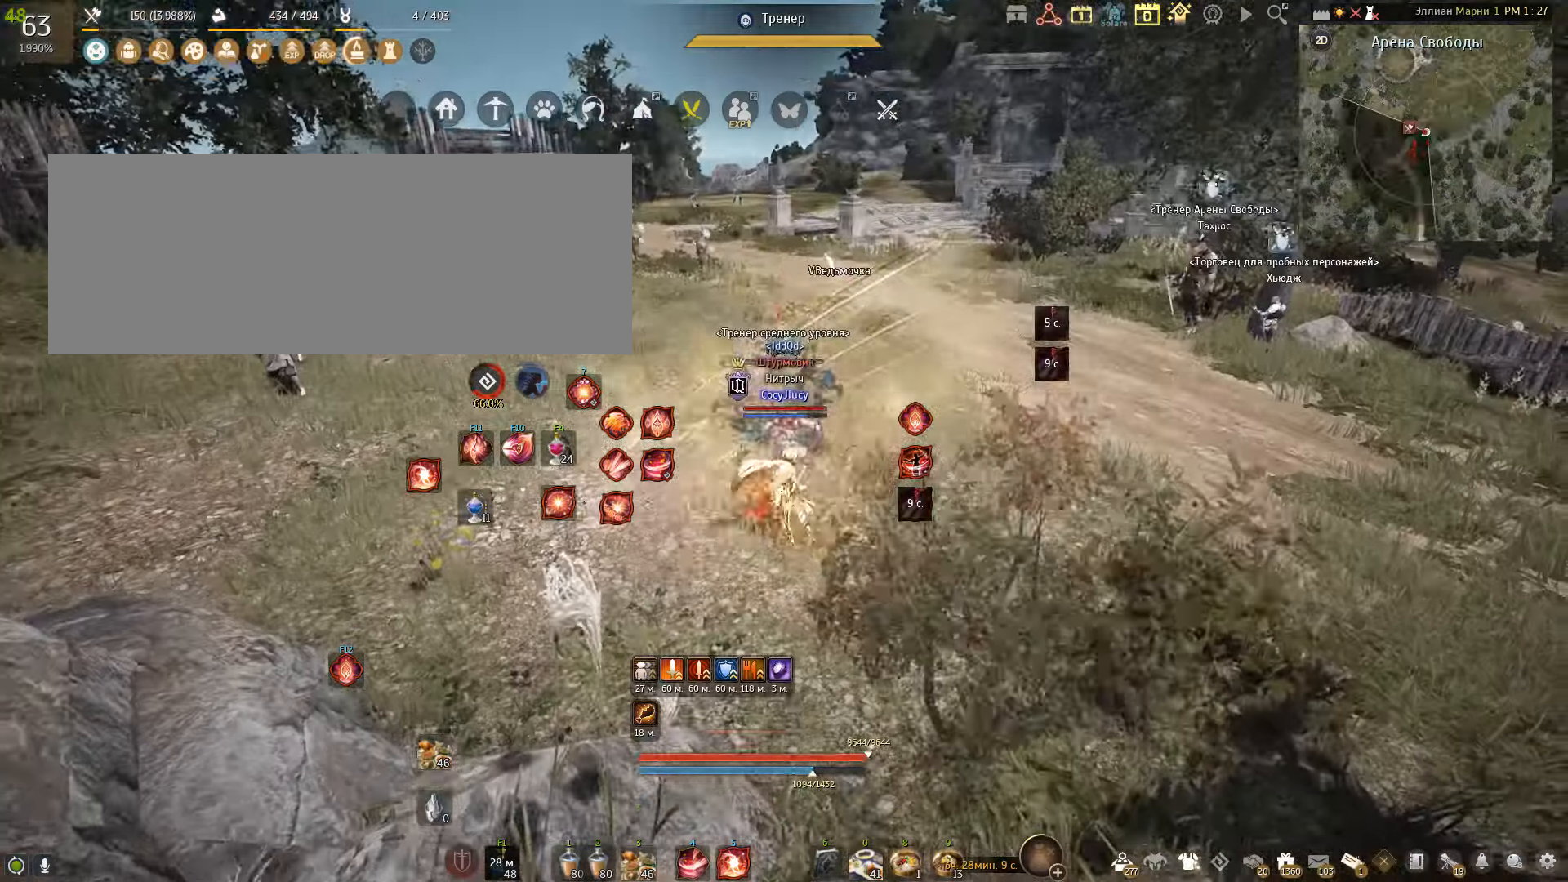
{"keys": ["f"], "mouse": [], "events": []}
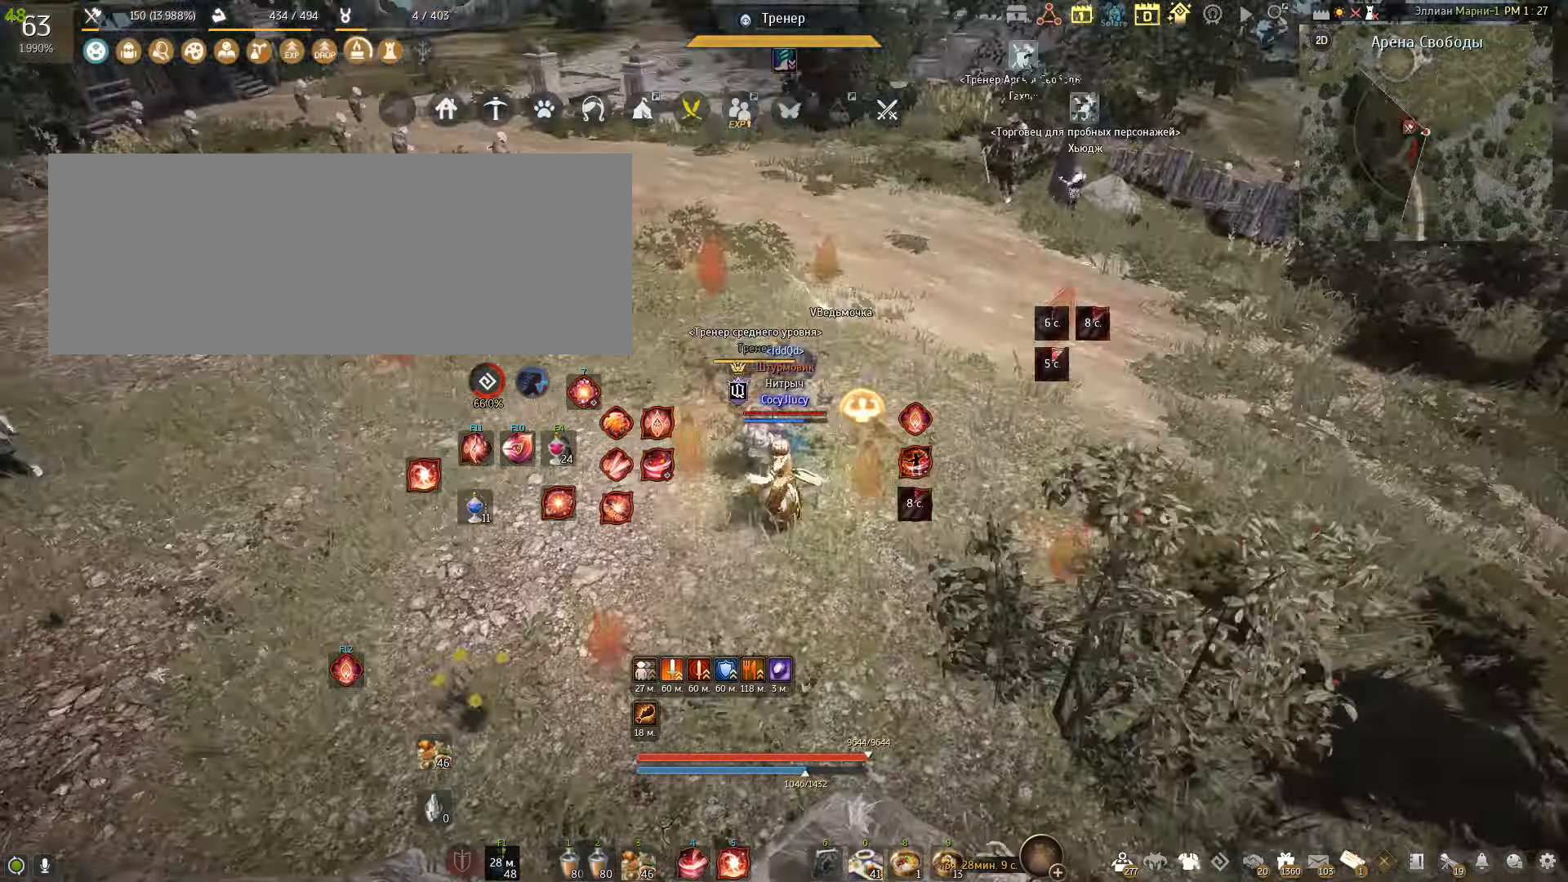
{"keys": ["f"], "mouse": [], "events": []}
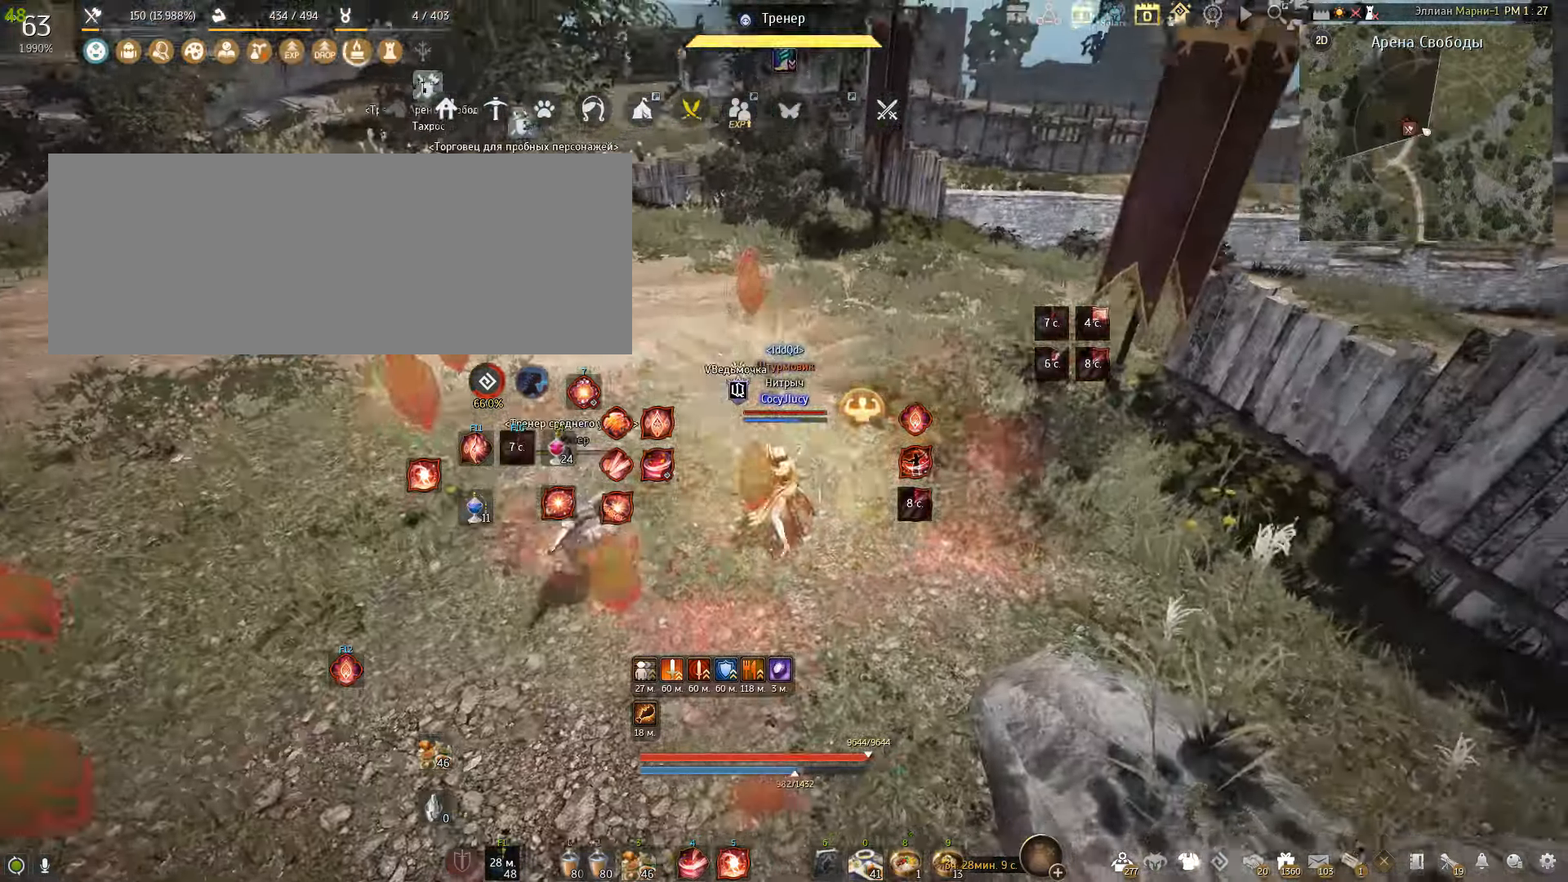
{"keys": [], "mouse": [], "events": [[434, "f", "up"]]}
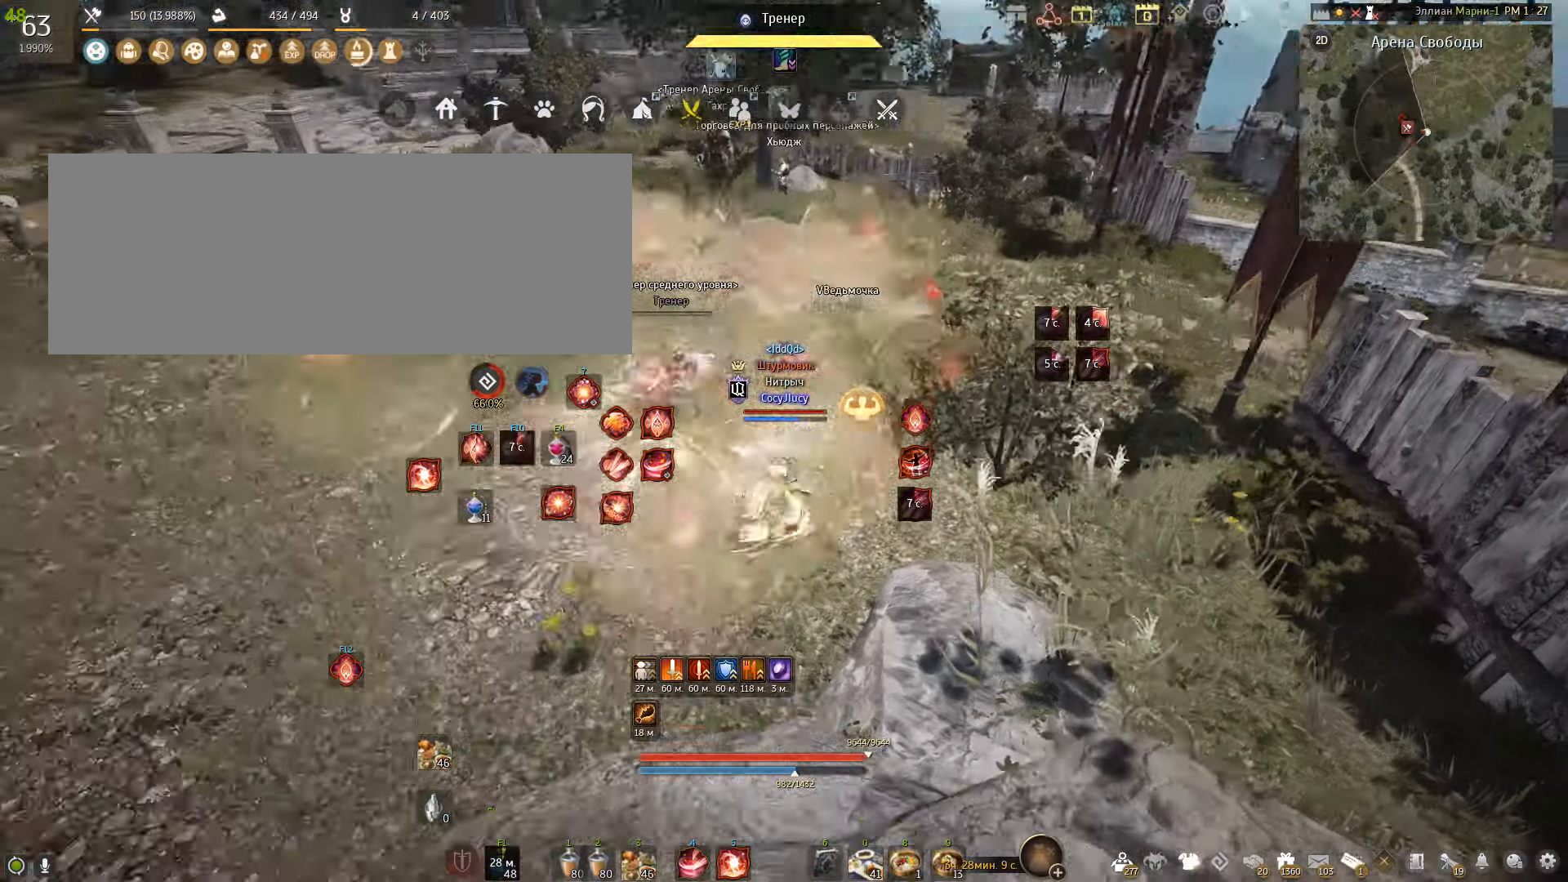
{"keys": [], "mouse": [], "events": []}
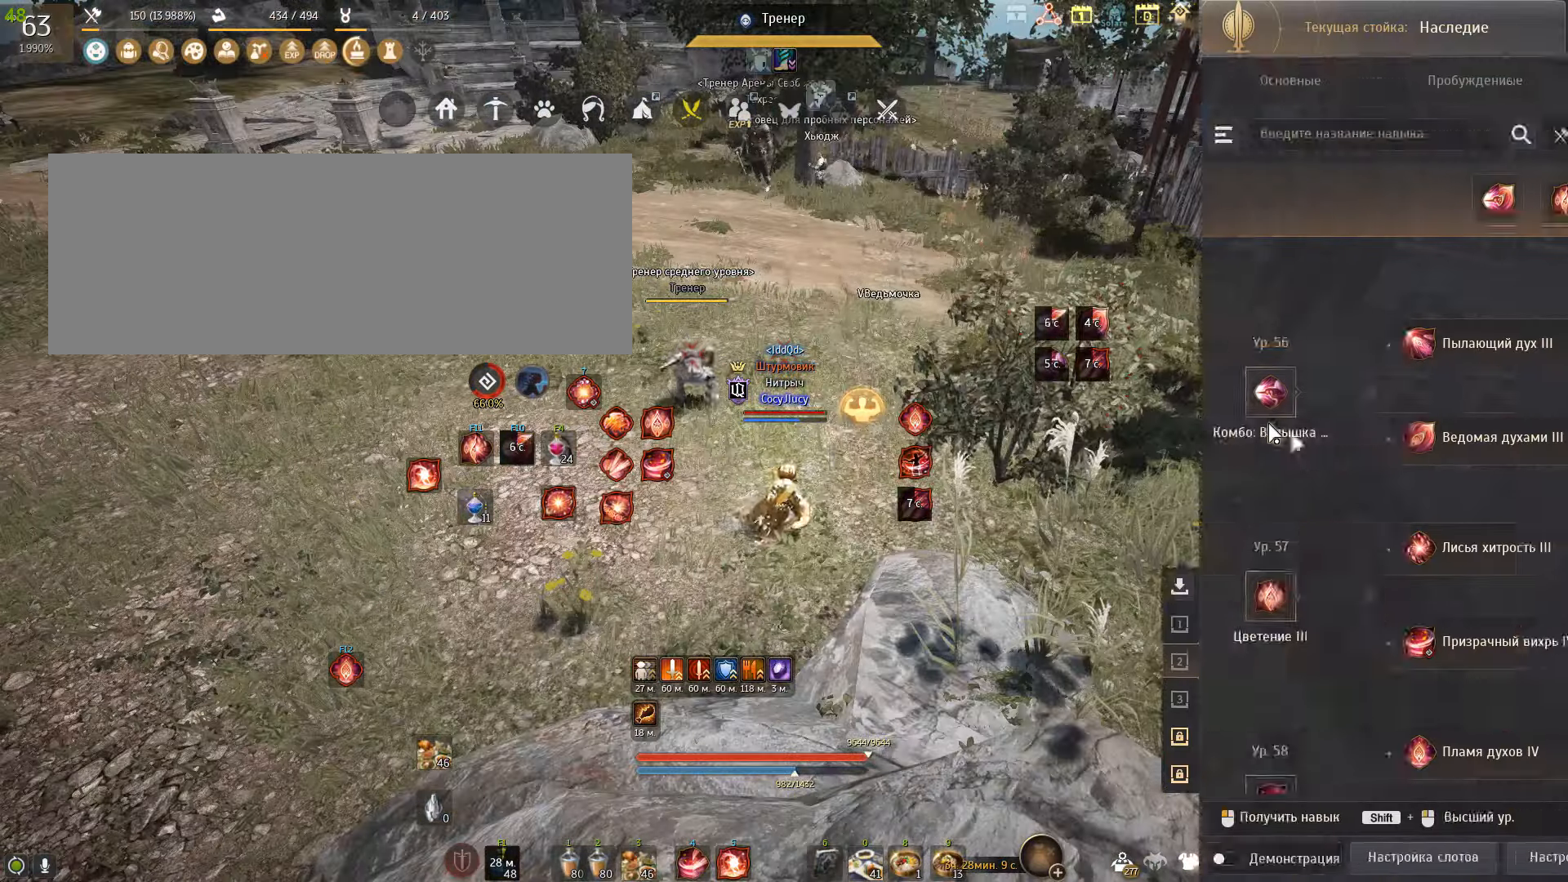
{"keys": [], "mouse": [], "events": []}
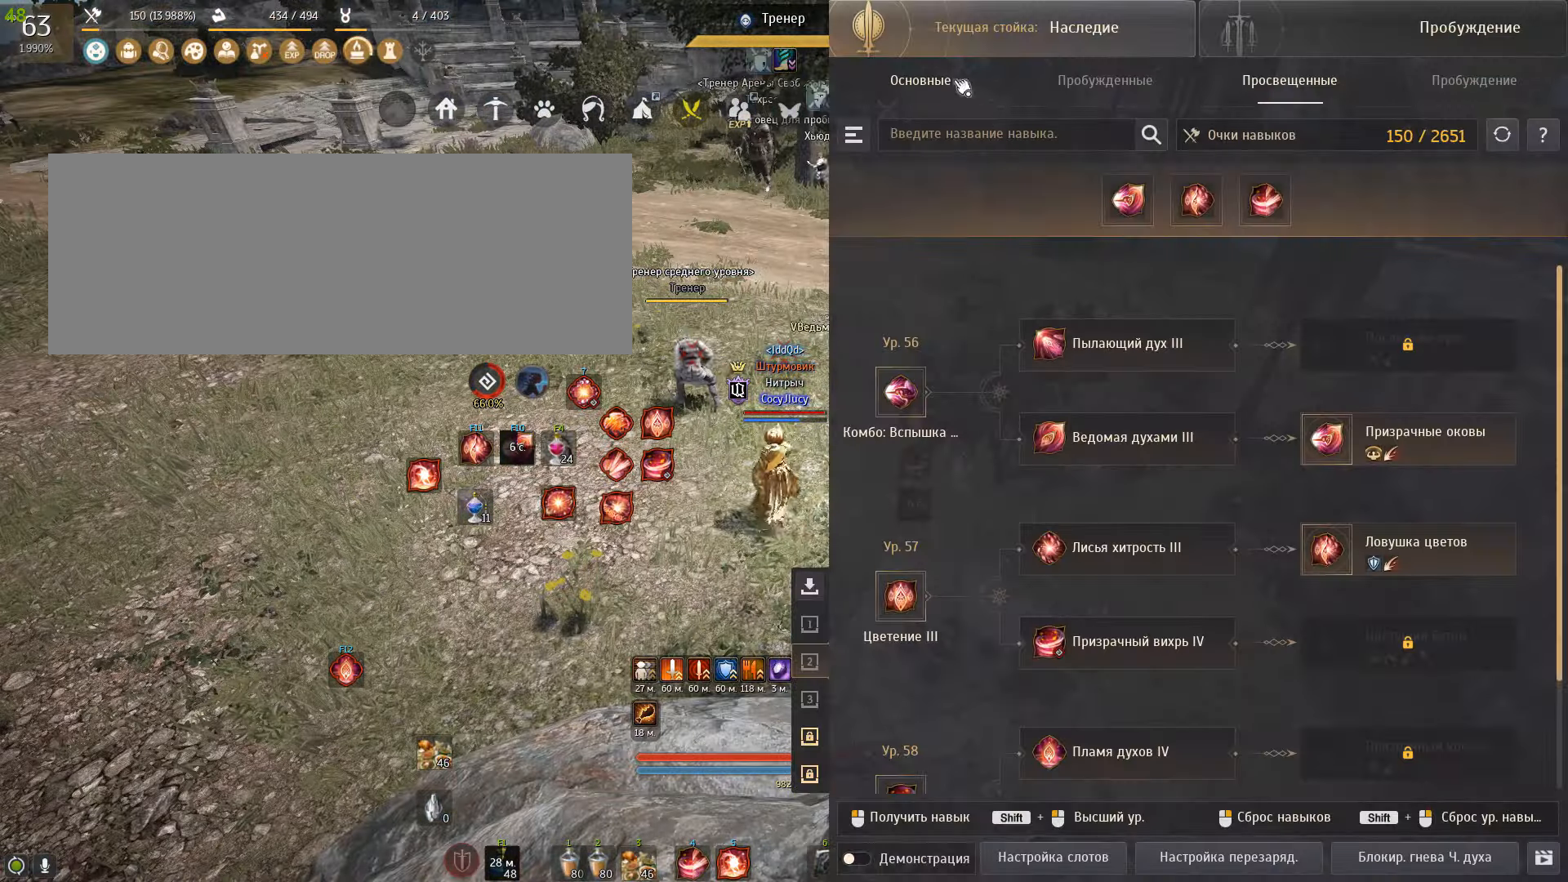
{"keys": [], "mouse": [], "events": [[134, "mouse_left", "down"], [200, "mouse_left", "up"]]}